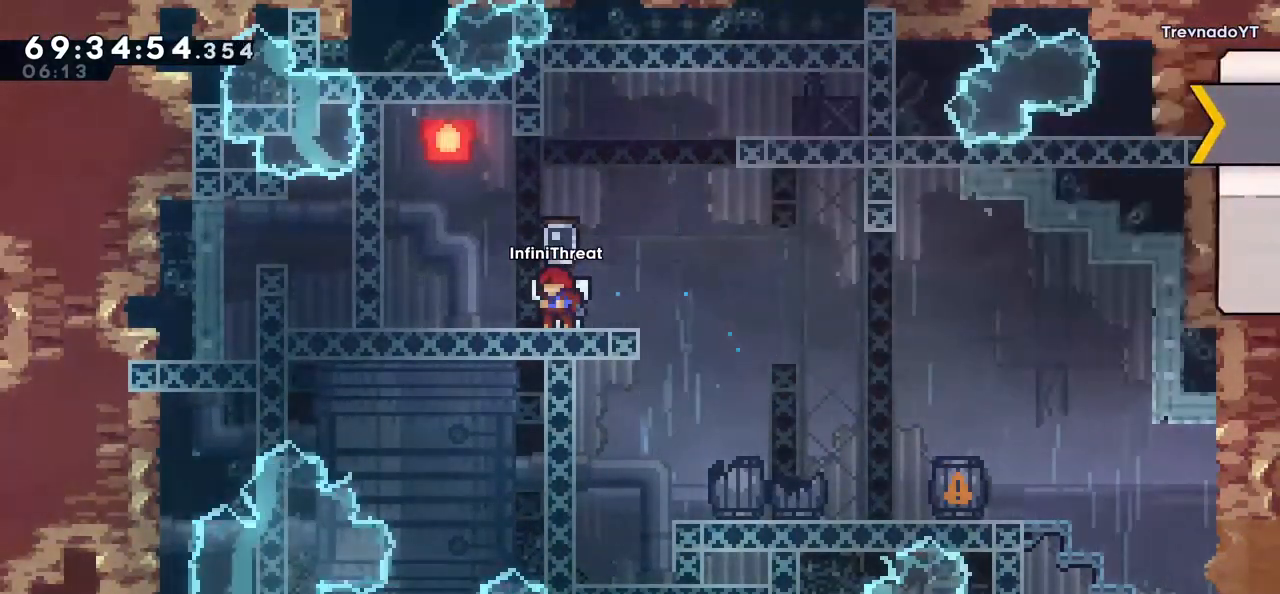
Gameplay with keyboard; each line is a JSON object with the keys held at the frame after it. "events" lists presses ("down") and releases ("up") of "dash", "demo", "down", "grab", "jump", "left", "right" and "up" between this image and that frame as [ms after this image, input, new state], when the widget could be followed in between. No other keys are recorded. Mouse input is not recorded. Key names are as the overlay labels them; some are game actions (e.g. jump) rather than physical keys.
{"keys": ["dash", "down", "right"], "events": [[167, "left", "down"], [217, "jump", "down"], [350, "dash", "down"], [350, "down", "down"], [350, "jump", "up"], [350, "right", "down"], [400, "left", "up"]]}
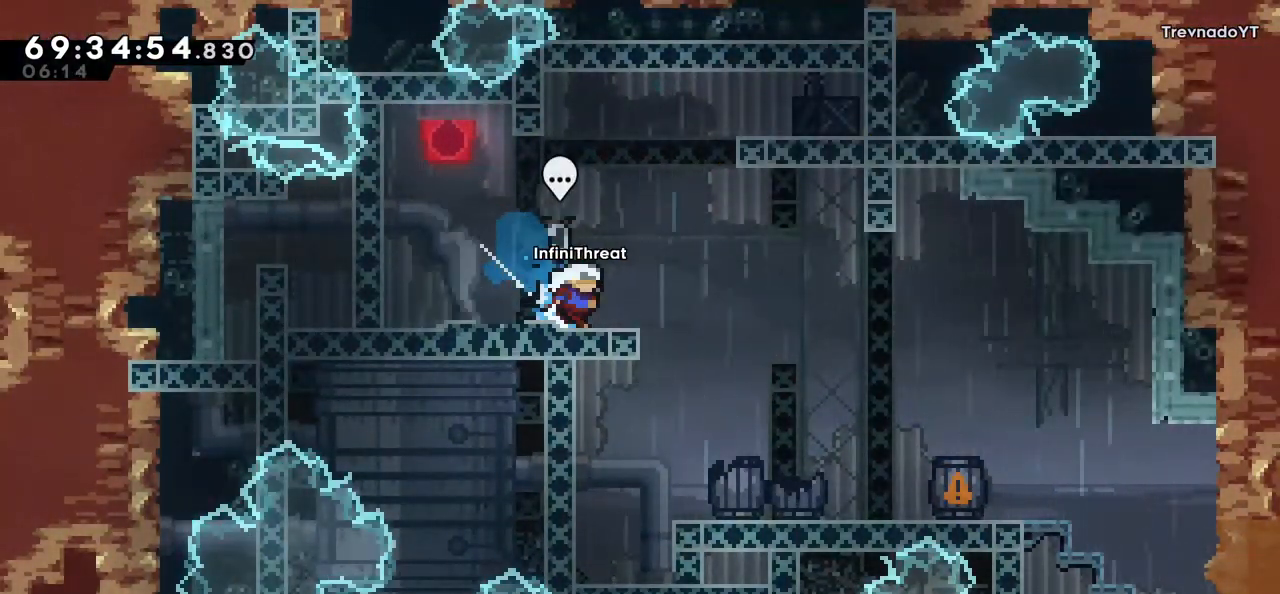
{"keys": ["right"], "events": [[50, "dash", "up"], [50, "jump", "down"], [134, "dash", "down"], [134, "jump", "up"], [417, "dash", "up"], [467, "down", "up"]]}
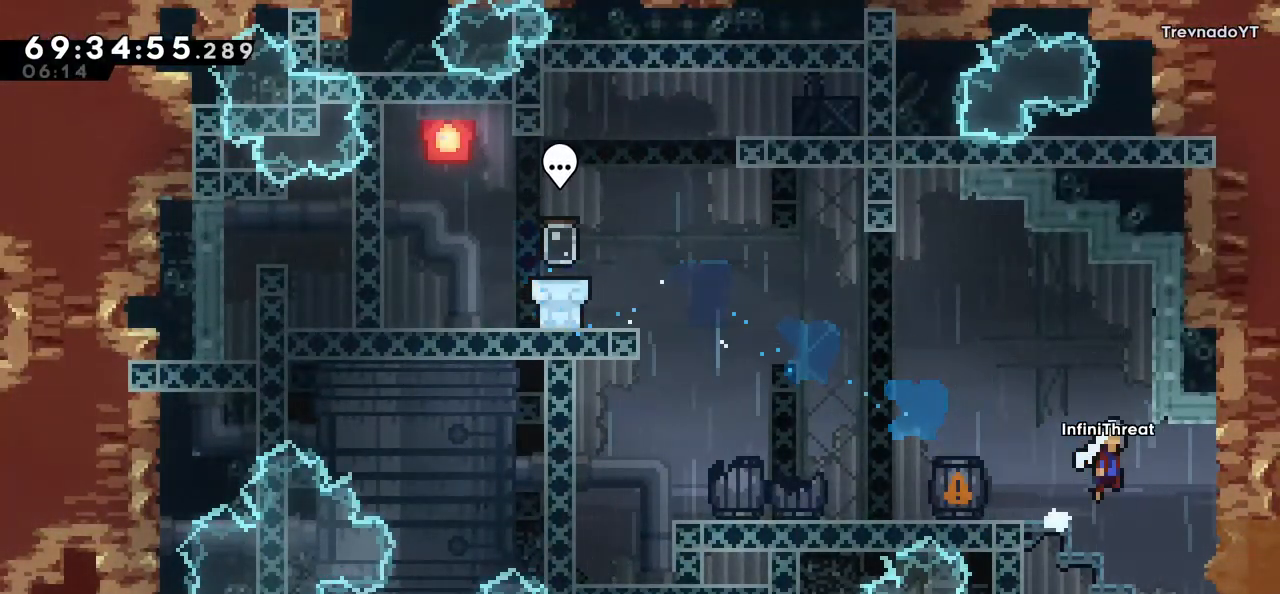
{"keys": ["right"], "events": [[17, "jump", "down"], [150, "jump", "up"]]}
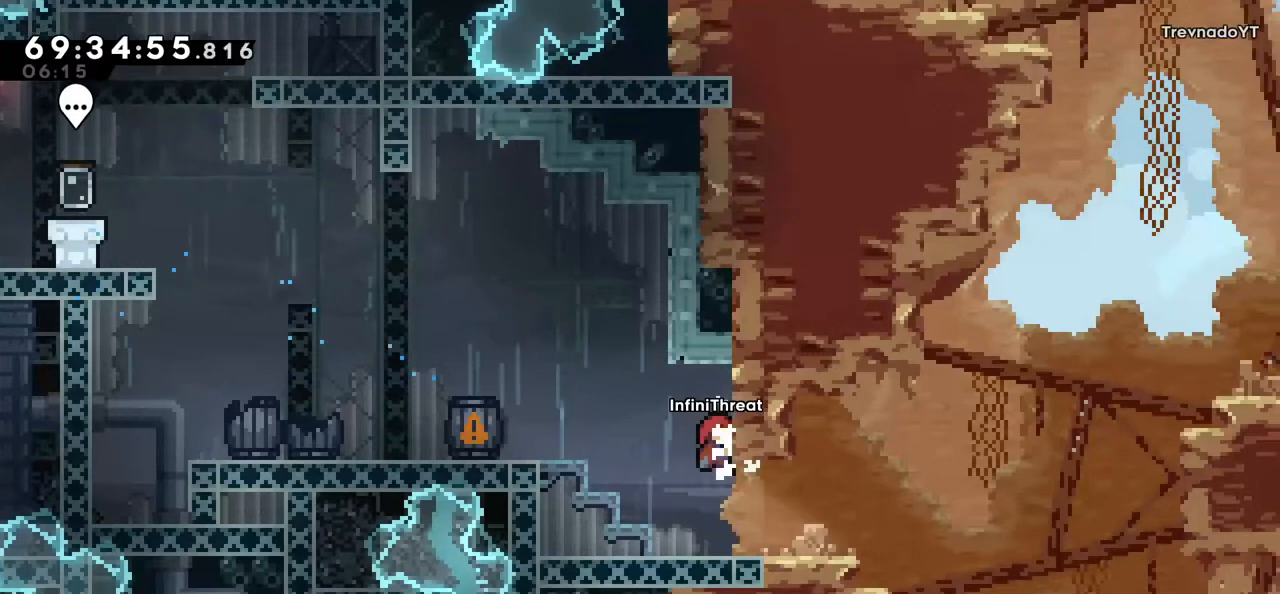
{"keys": ["dash", "down", "right"], "events": [[67, "right", "up"], [367, "left", "down"], [500, "dash", "down"], [500, "down", "down"], [500, "left", "up"], [500, "right", "down"]]}
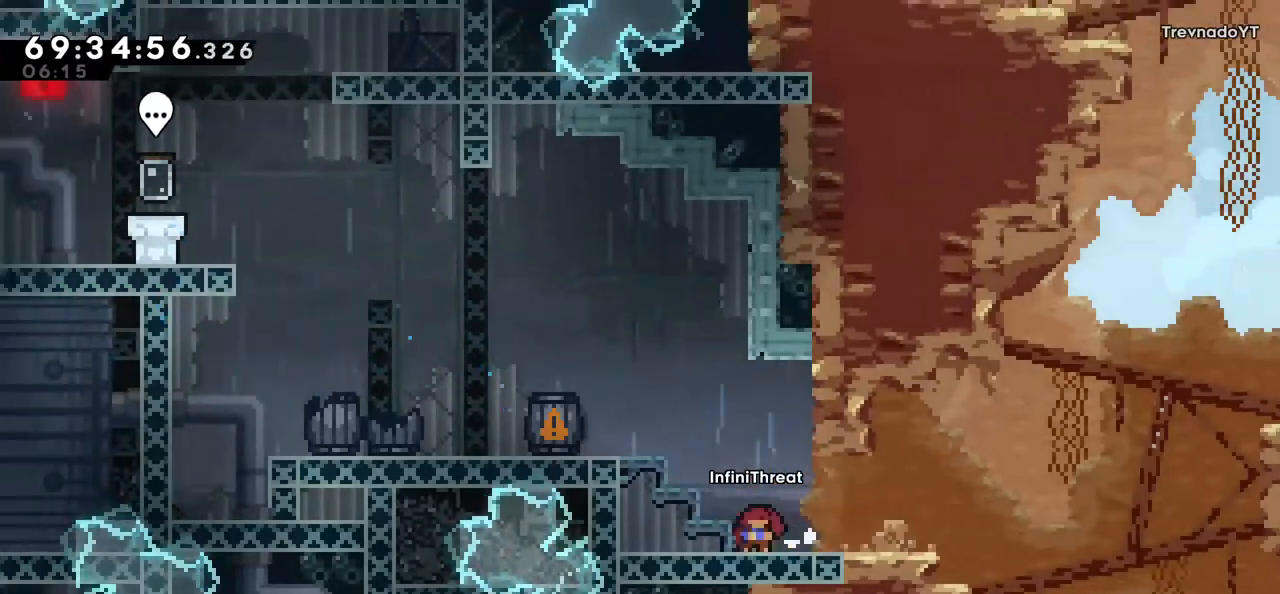
{"keys": ["dash", "right", "up"], "events": [[184, "dash", "up"], [184, "down", "up"], [184, "jump", "down"], [334, "up", "down"], [367, "dash", "down"], [417, "jump", "up"]]}
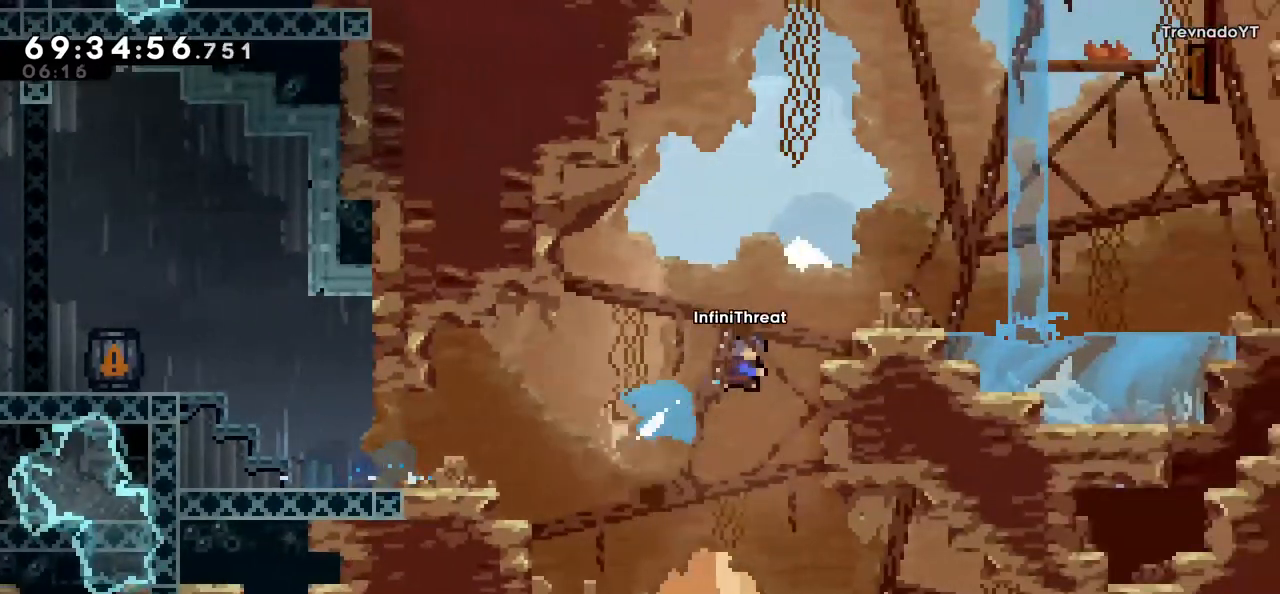
{"keys": ["jump", "right"], "events": [[100, "dash", "up"], [200, "up", "up"], [350, "right", "up"], [434, "right", "down"], [484, "jump", "down"]]}
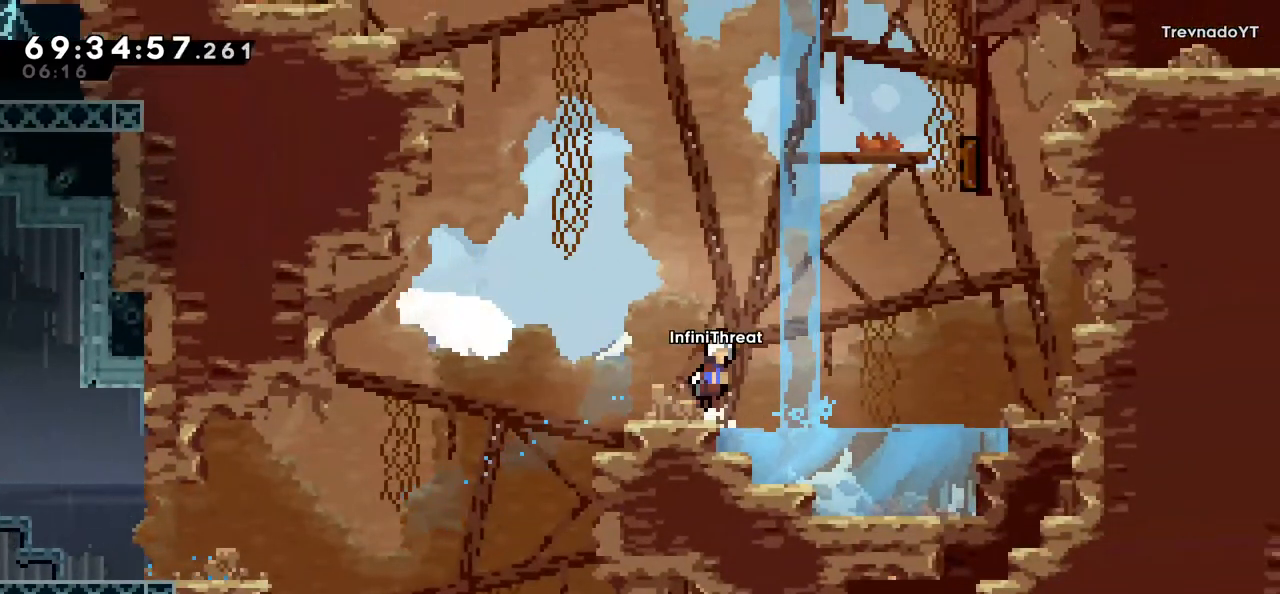
{"keys": ["dash", "up"], "events": [[417, "right", "up"], [417, "up", "down"], [467, "dash", "down"], [467, "jump", "up"]]}
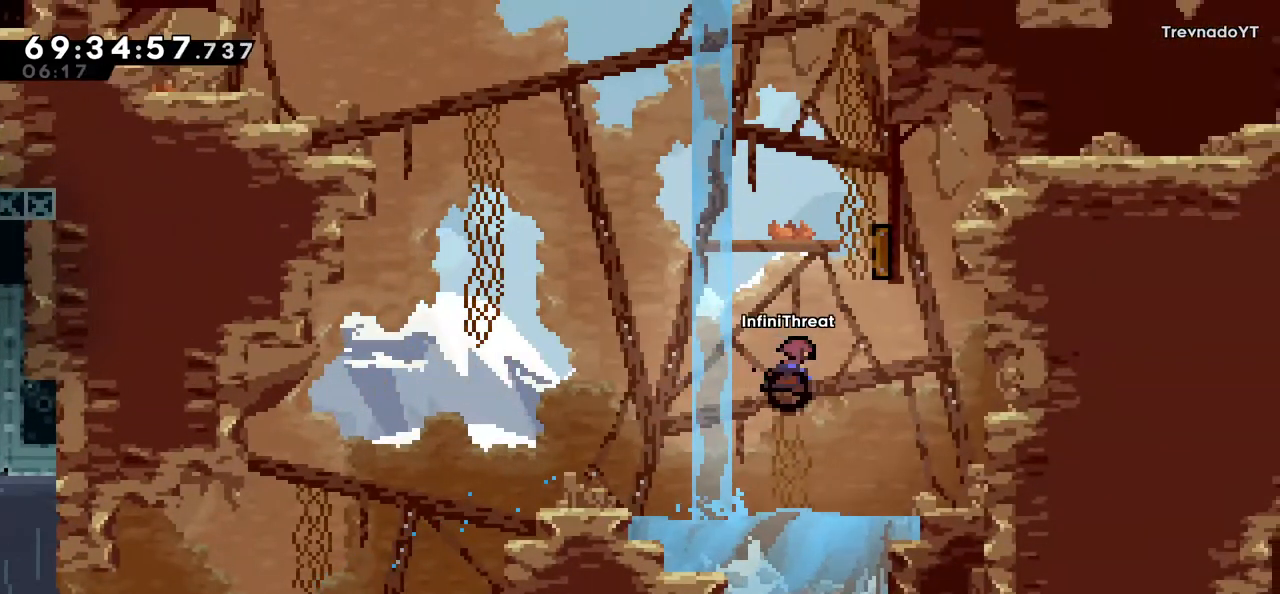
{"keys": ["right"], "events": [[134, "dash", "up"], [134, "right", "down"], [184, "up", "up"]]}
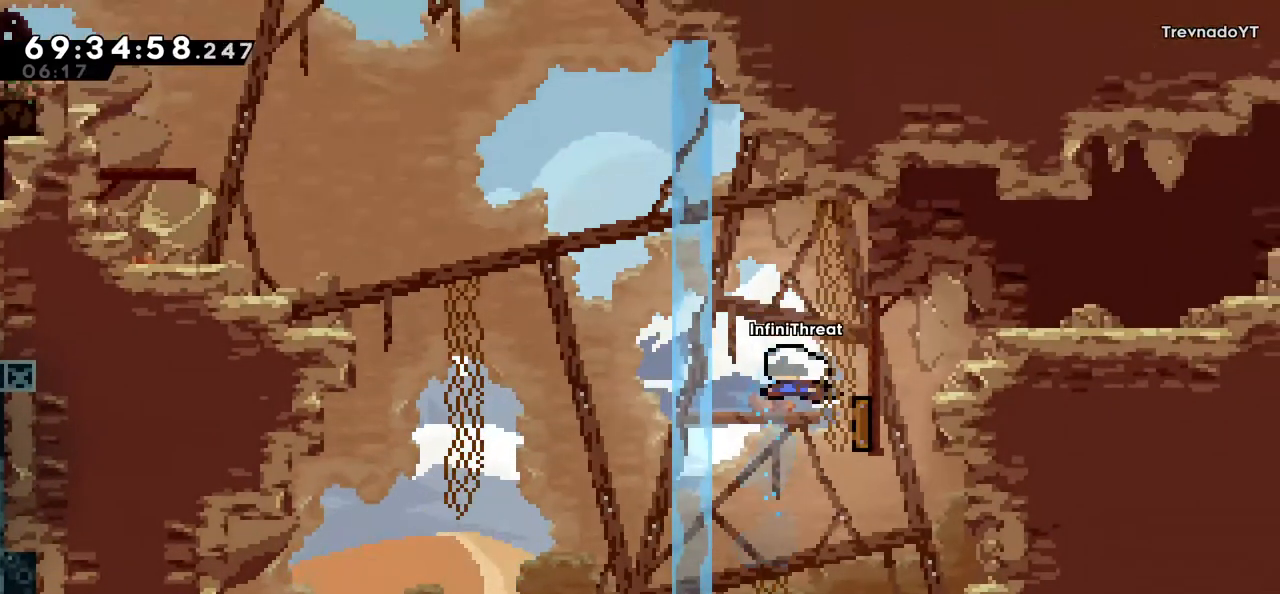
{"keys": ["dash", "left", "up"], "events": [[17, "right", "up"], [50, "left", "down"], [484, "dash", "down"], [484, "up", "down"]]}
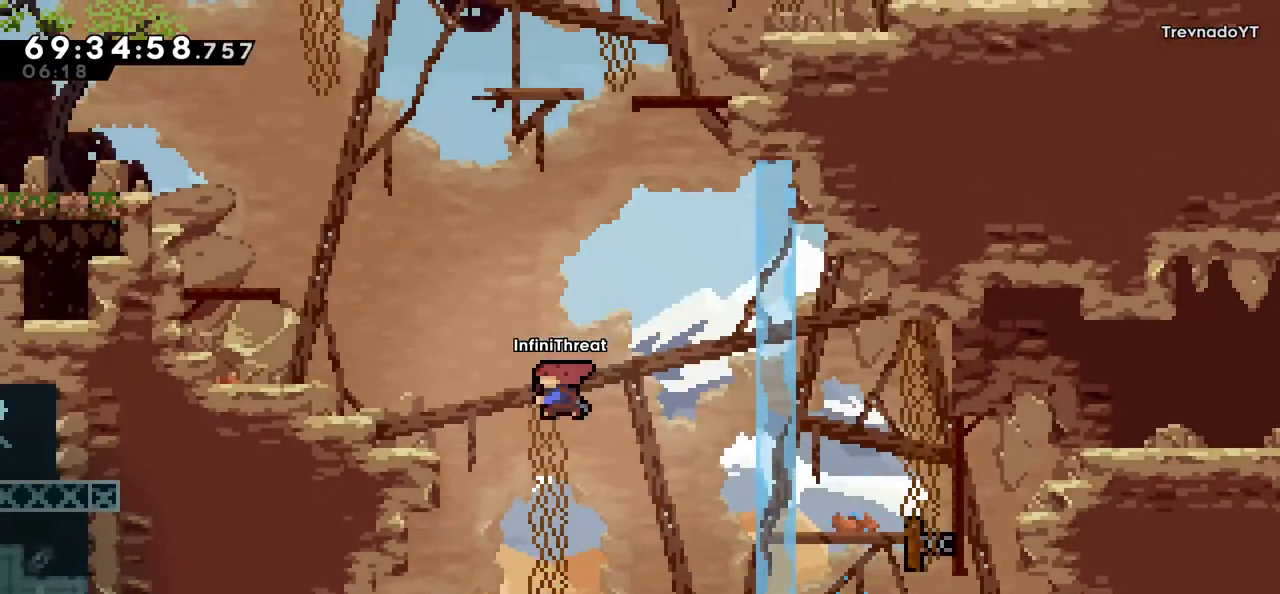
{"keys": [], "events": [[167, "dash", "up"], [167, "up", "up"], [500, "left", "up"]]}
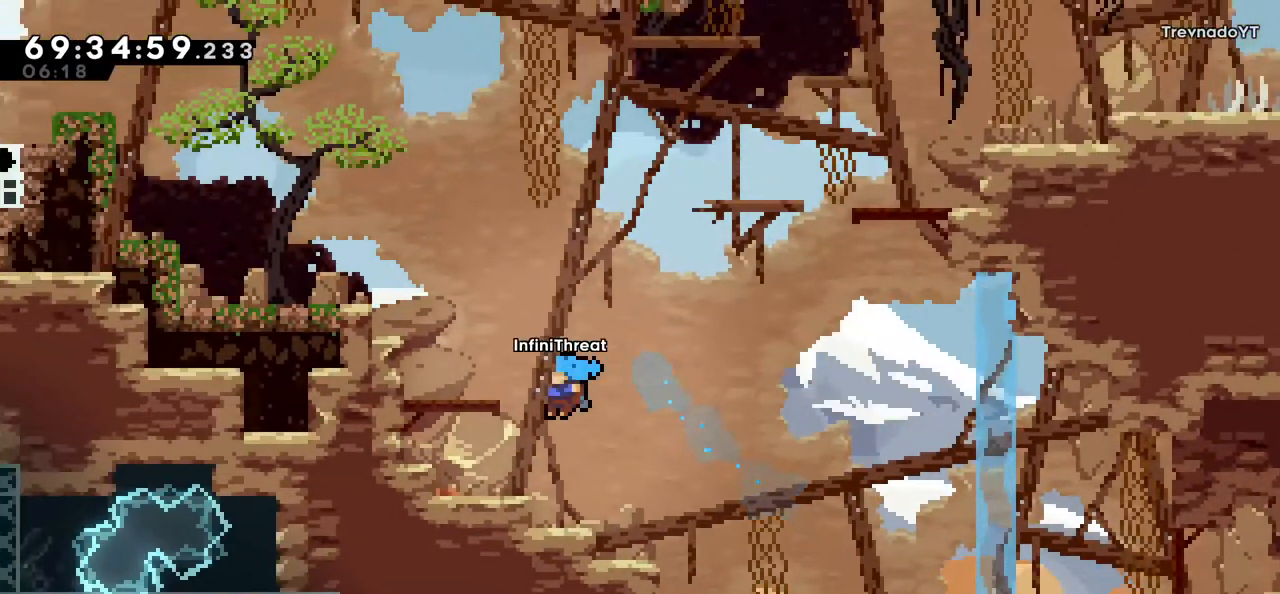
{"keys": ["dash", "jump", "left", "up"], "events": [[134, "jump", "down"], [384, "left", "down"], [434, "up", "down"], [484, "dash", "down"]]}
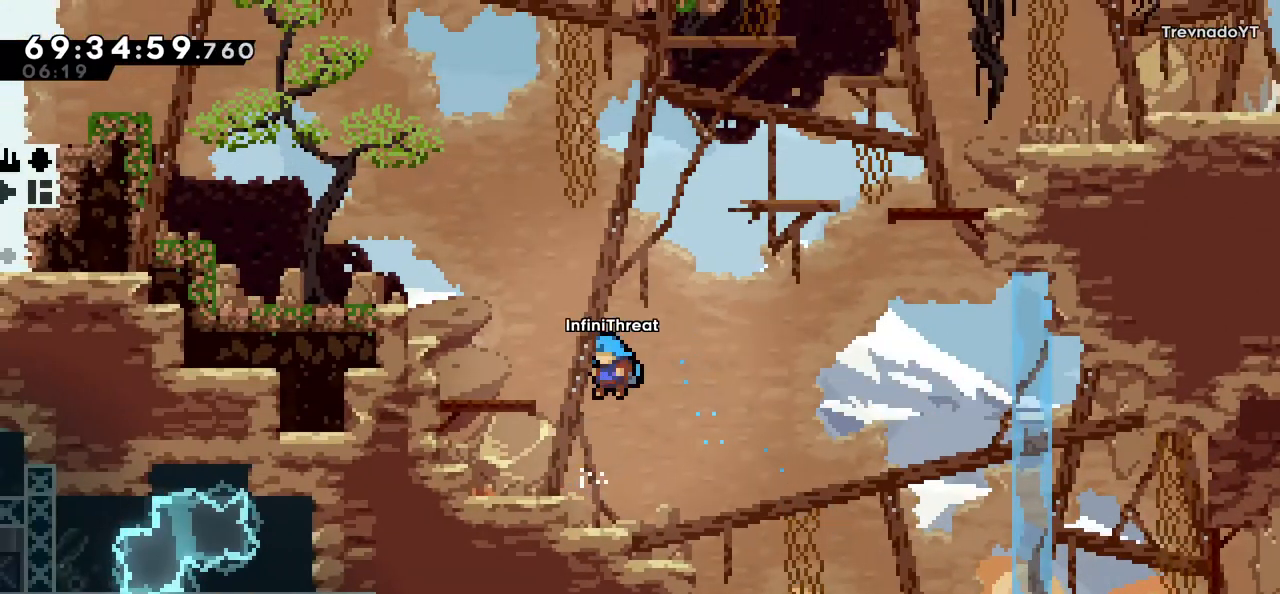
{"keys": ["jump"], "events": [[17, "jump", "up"], [250, "dash", "up"], [284, "left", "up"], [284, "up", "up"], [400, "jump", "down"]]}
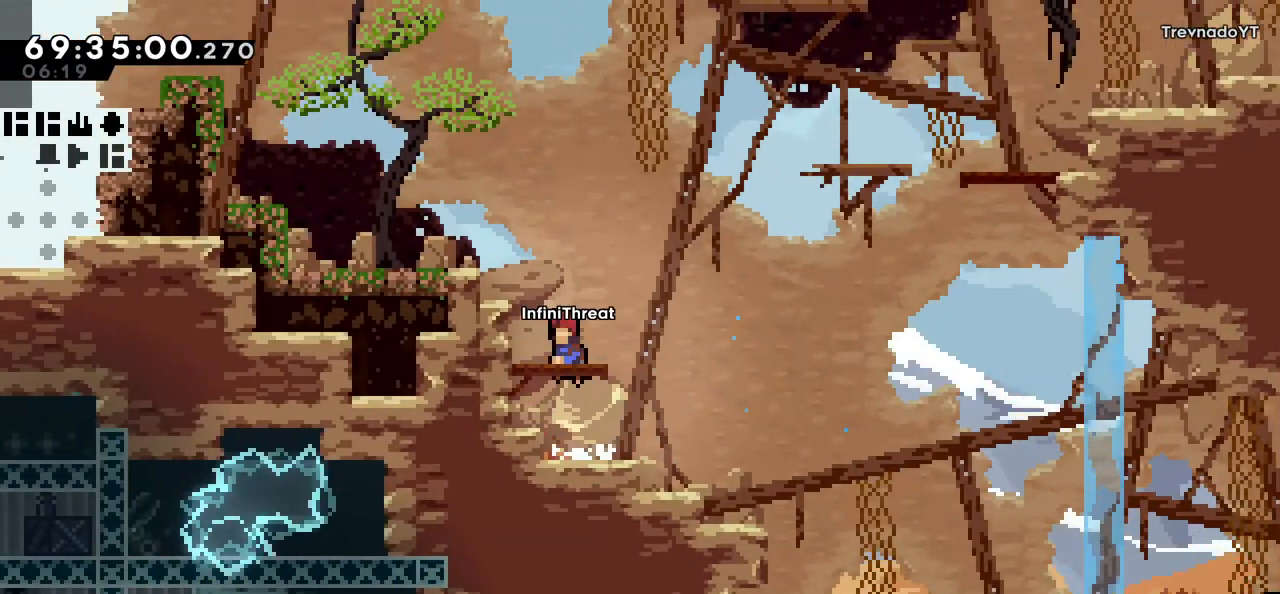
{"keys": ["left"], "events": [[84, "left", "down"], [84, "up", "down"], [117, "dash", "down"], [167, "jump", "up"], [350, "up", "up"], [400, "dash", "up"]]}
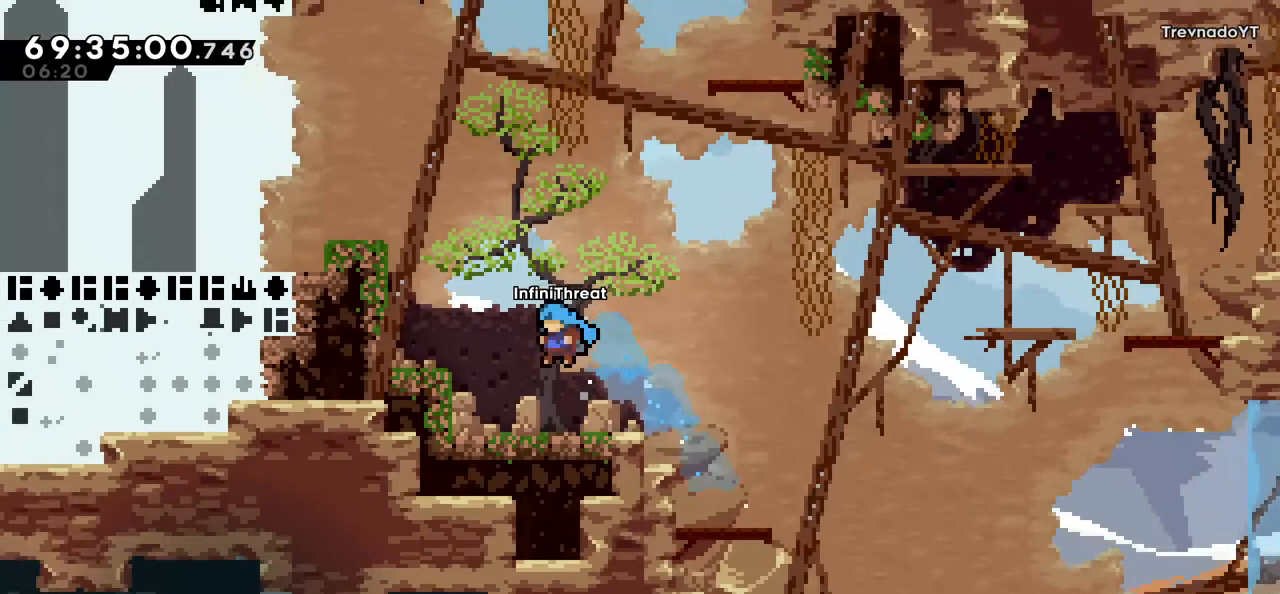
{"keys": ["jump", "left", "up"], "events": [[100, "left", "up"], [234, "jump", "down"], [317, "left", "down"], [417, "up", "down"]]}
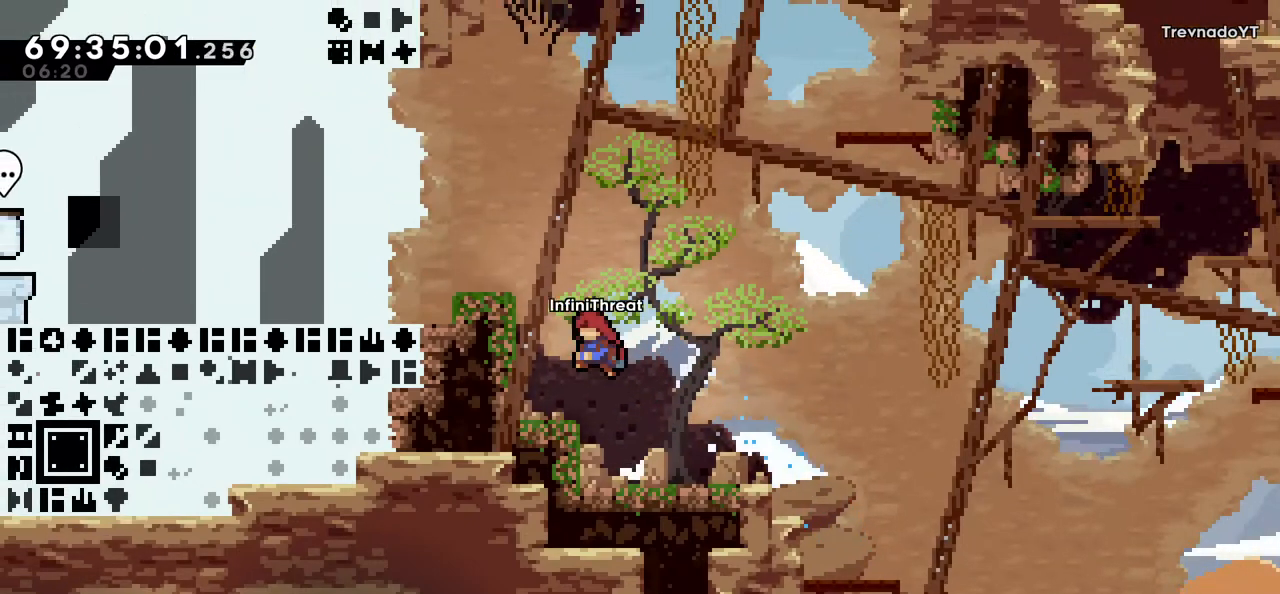
{"keys": ["left"], "events": [[17, "dash", "down"], [67, "jump", "up"], [200, "up", "up"], [250, "dash", "up"]]}
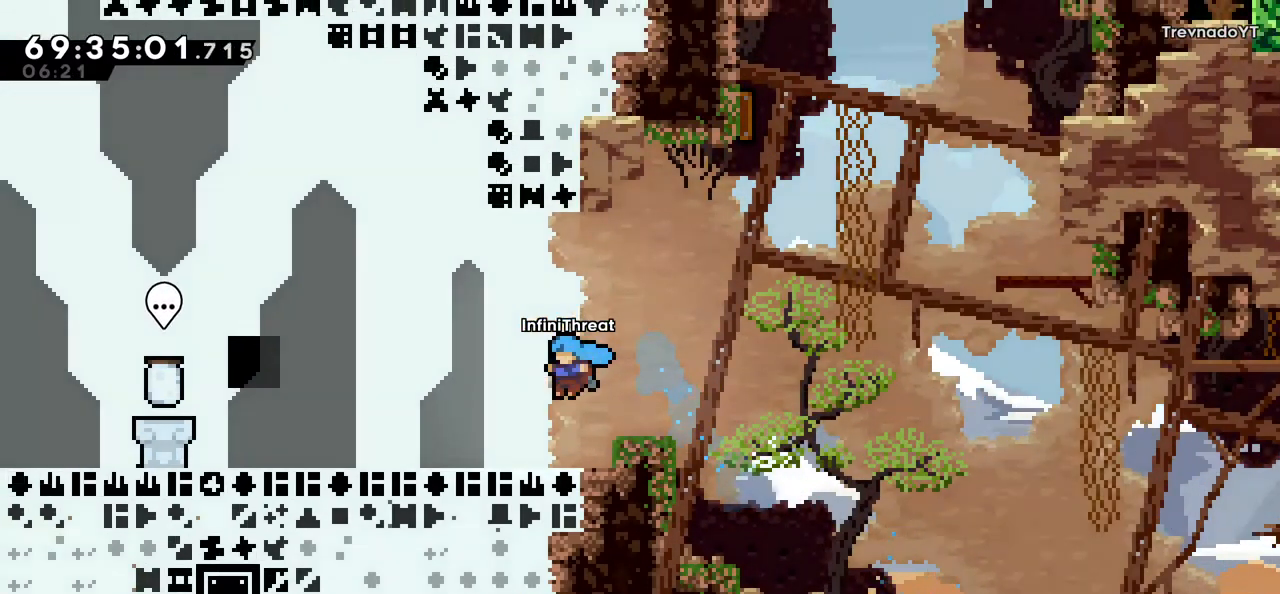
{"keys": [], "events": [[117, "down", "down"], [167, "dash", "down"], [317, "dash", "up"], [317, "jump", "down"], [350, "jump", "up"], [367, "down", "up"], [417, "left", "up"]]}
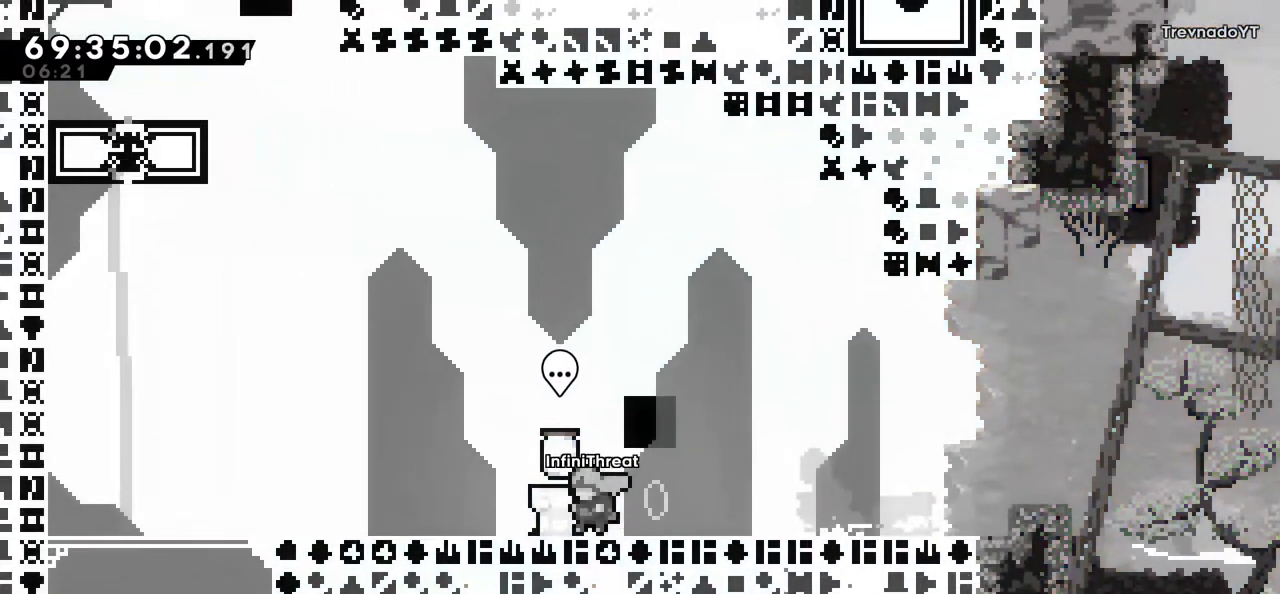
{"keys": [], "events": [[134, "dash", "down"], [317, "dash", "up"]]}
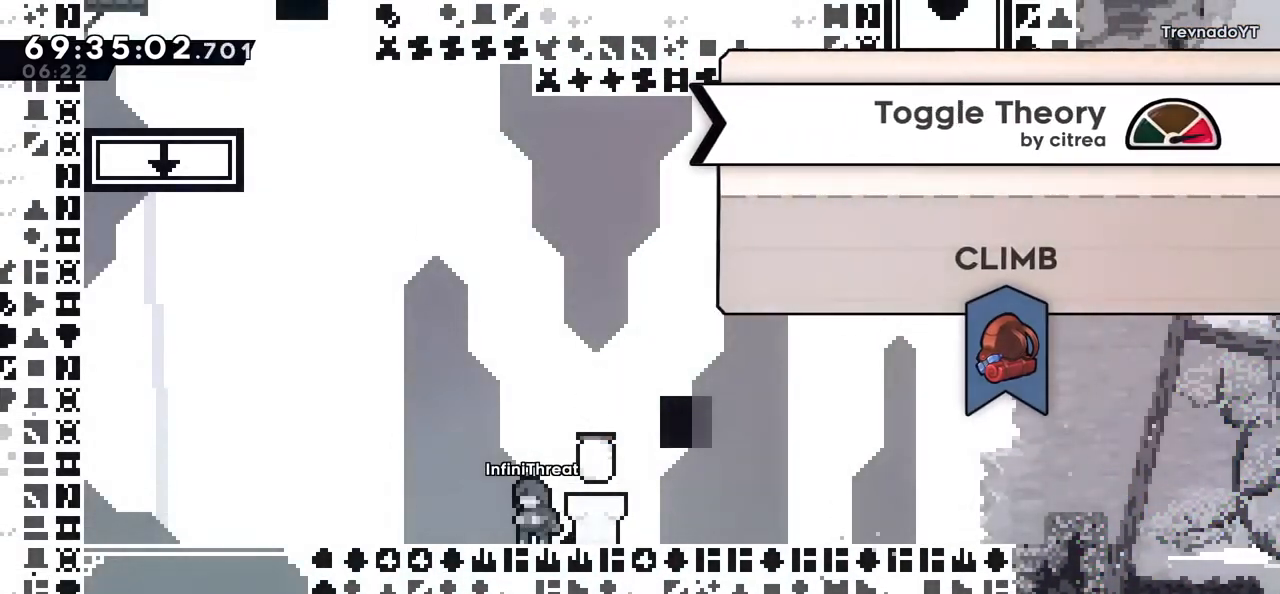
{"keys": [], "events": [[334, "dash", "down"], [467, "dash", "up"]]}
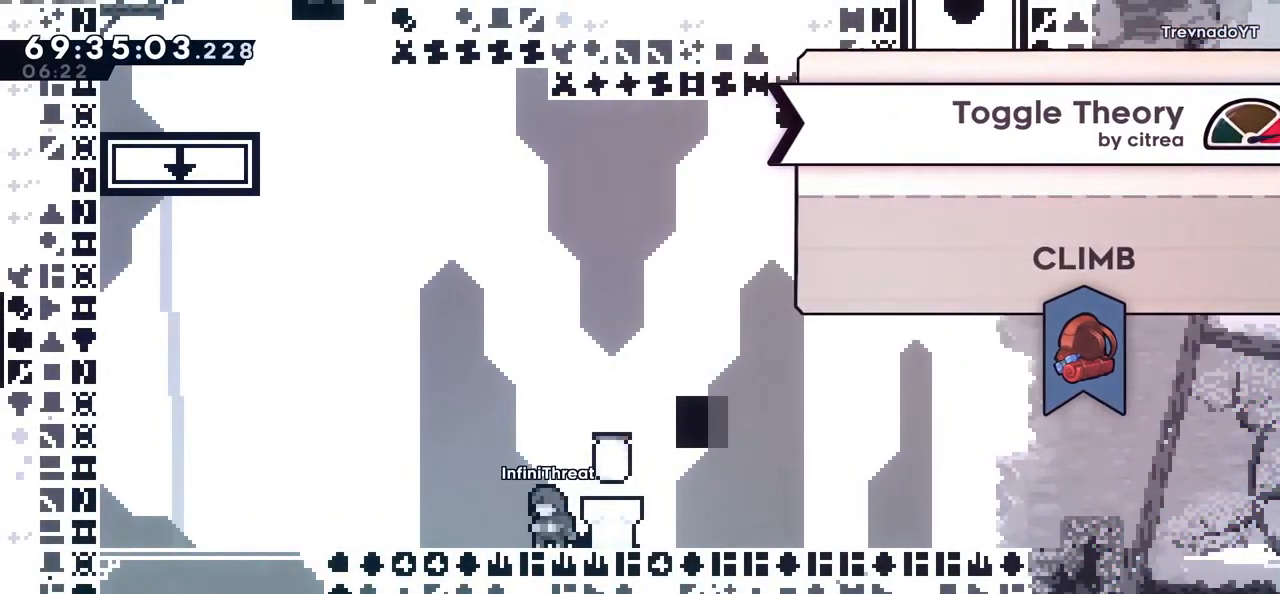
{"keys": ["jump", "right"], "events": [[367, "right", "down"], [500, "jump", "down"]]}
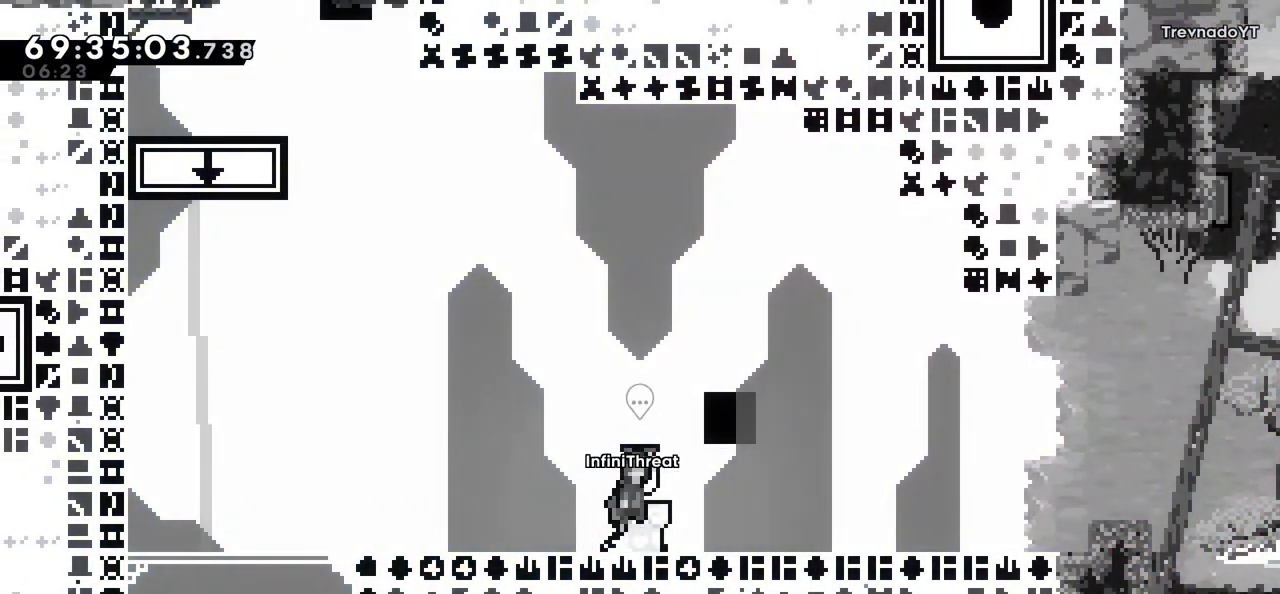
{"keys": ["left"], "events": [[284, "jump", "up"], [367, "right", "up"], [467, "left", "down"]]}
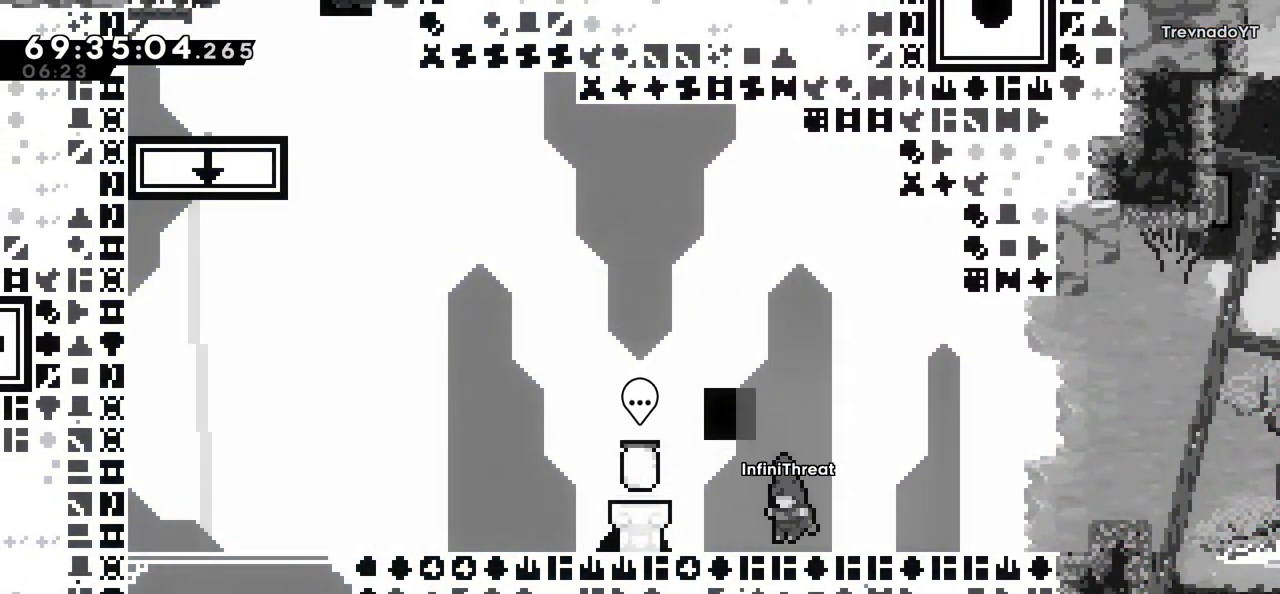
{"keys": ["left"], "events": []}
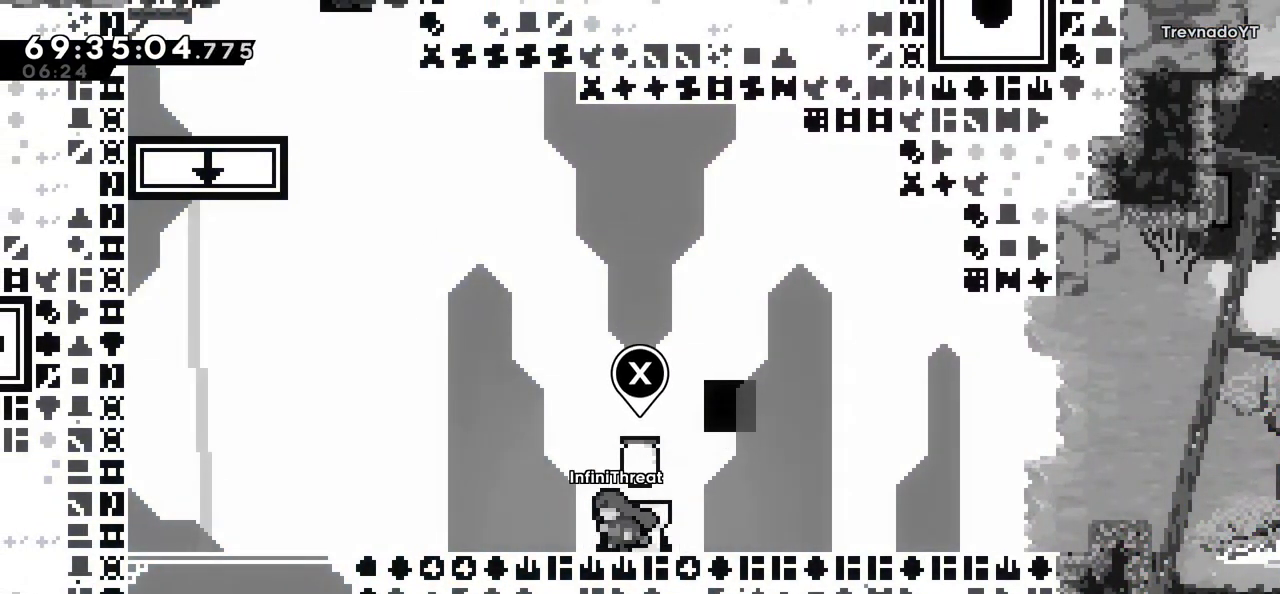
{"keys": [], "events": [[34, "jump", "down"], [300, "dash", "down"], [300, "down", "down"], [300, "jump", "up"], [400, "left", "up"], [500, "dash", "up"], [500, "down", "up"]]}
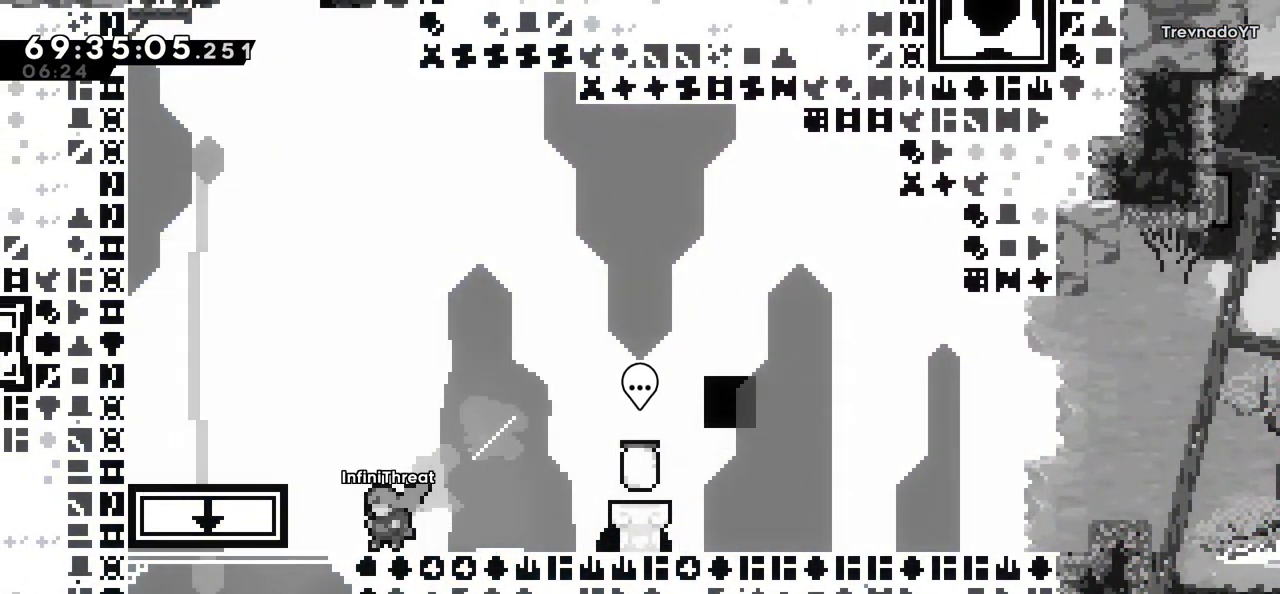
{"keys": ["left"], "events": [[184, "jump", "down"], [184, "left", "down"], [467, "jump", "up"]]}
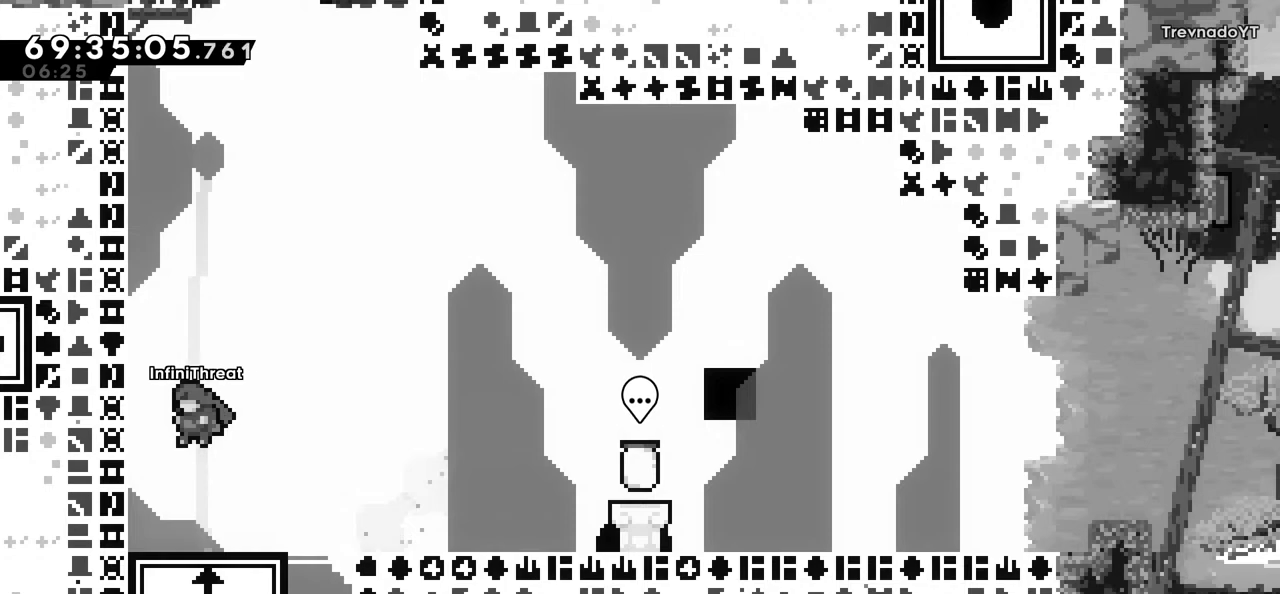
{"keys": [], "events": [[17, "left", "up"], [100, "down", "down"], [150, "dash", "down"], [300, "dash", "up"], [300, "down", "up"]]}
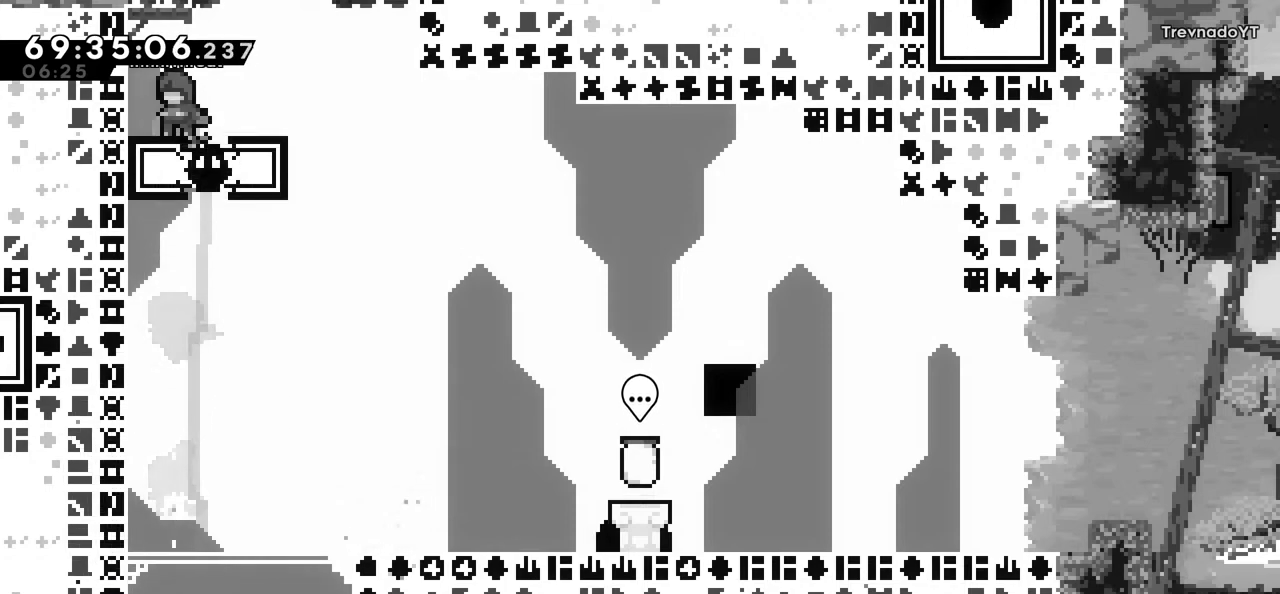
{"keys": ["dash", "down"], "events": [[450, "dash", "down"], [450, "down", "down"]]}
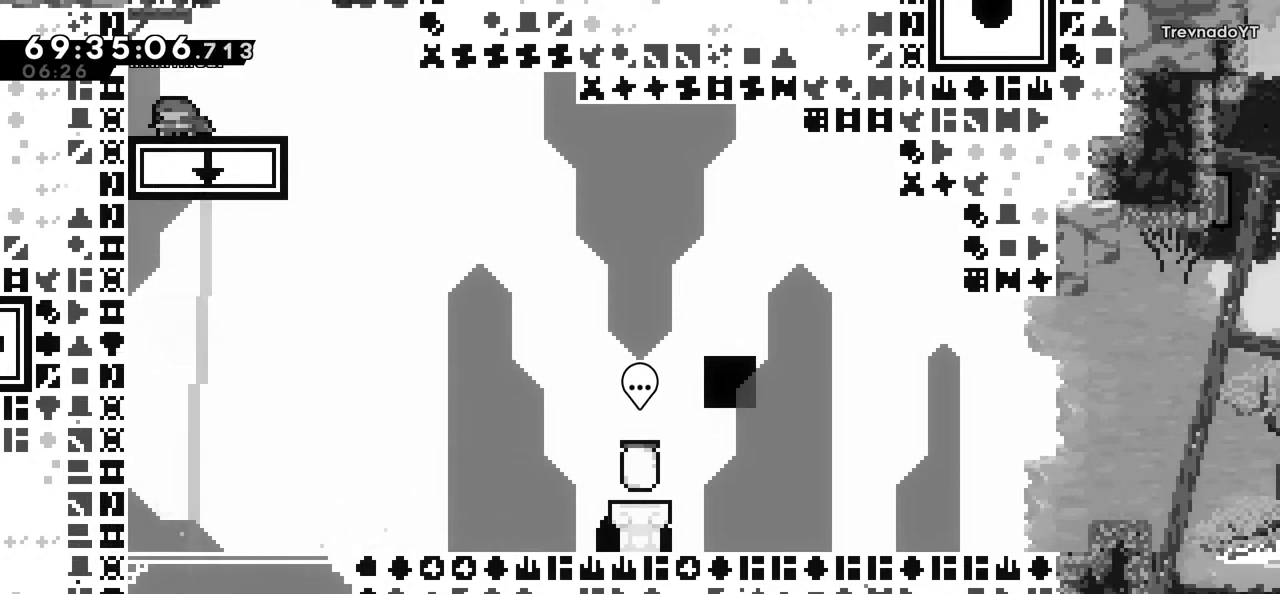
{"keys": [], "events": [[134, "dash", "up"], [184, "down", "up"]]}
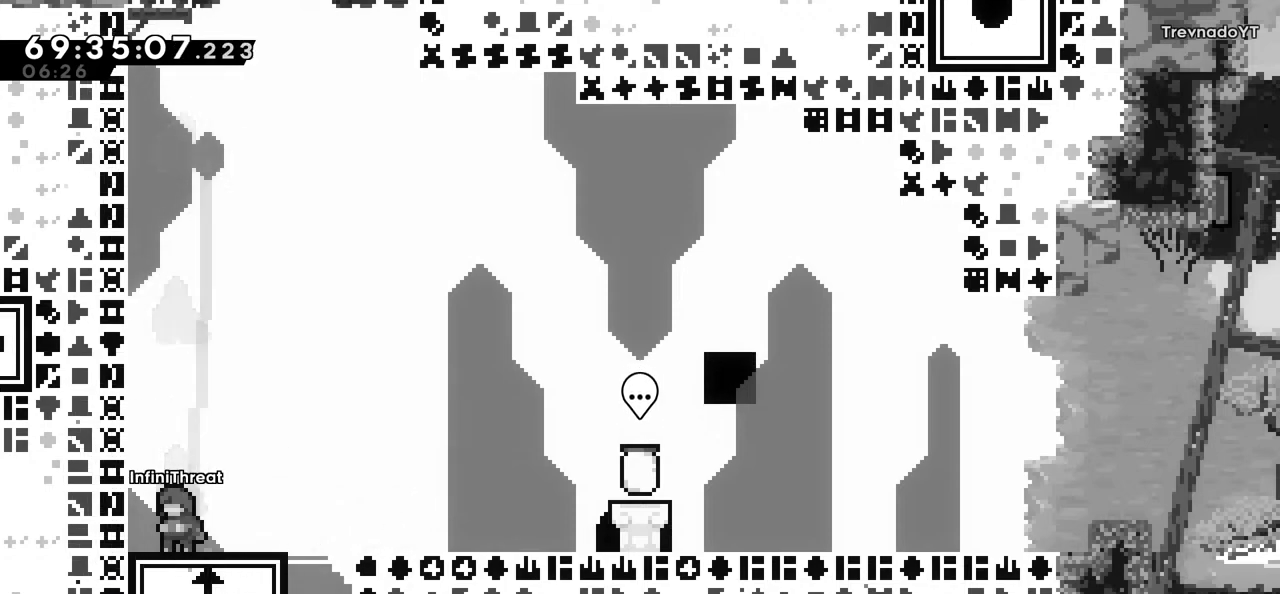
{"keys": [], "events": [[117, "right", "down"], [200, "right", "up"], [250, "down", "down"], [300, "dash", "down"], [484, "dash", "up"], [484, "down", "up"]]}